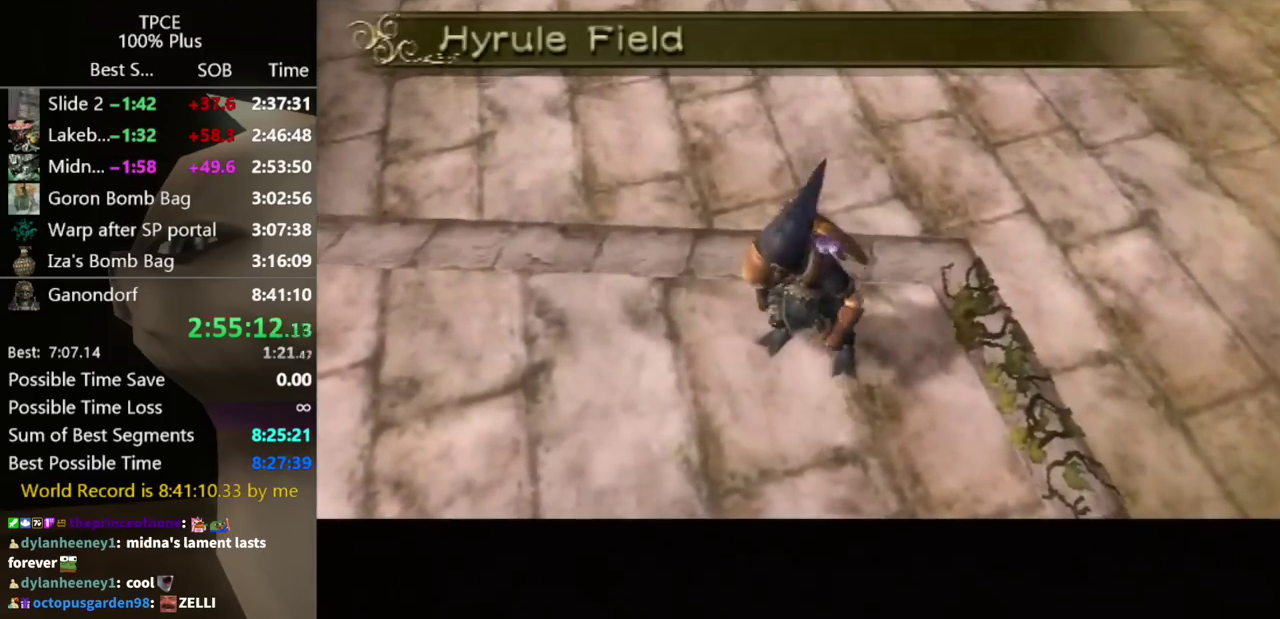
Gameplay with a controller (Nintendo layout); each line is a JSON object with the inputs held at the frame after it. "events" lists button and stick changes between this image and that frame as [ms after this image, input, new state], when the widget could be followed in between. Not read: L3 R3.
{"buttons": ["DPAD_RIGHT"], "left_stick": "center", "right_stick": "center", "events": [[433, "DPAD_RIGHT", "down"]]}
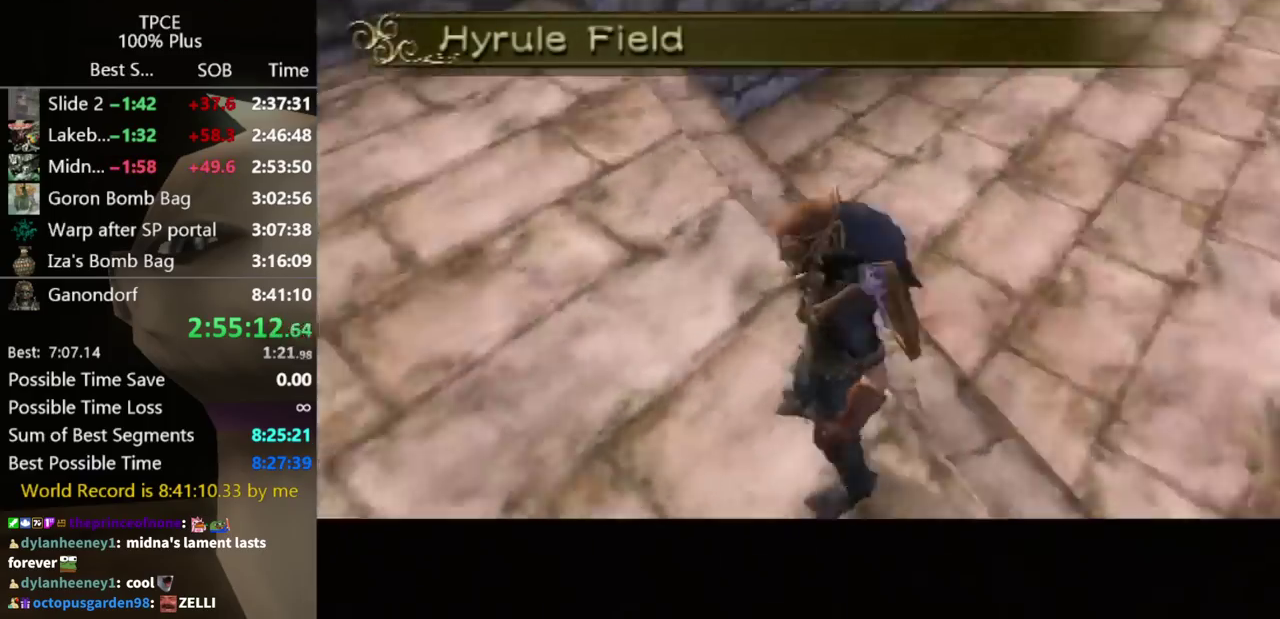
{"buttons": [], "left_stick": "center", "right_stick": "center", "events": [[33, "DPAD_RIGHT", "up"], [100, "DPAD_RIGHT", "down"], [333, "DPAD_RIGHT", "up"], [400, "DPAD_RIGHT", "down"], [467, "DPAD_RIGHT", "up"]]}
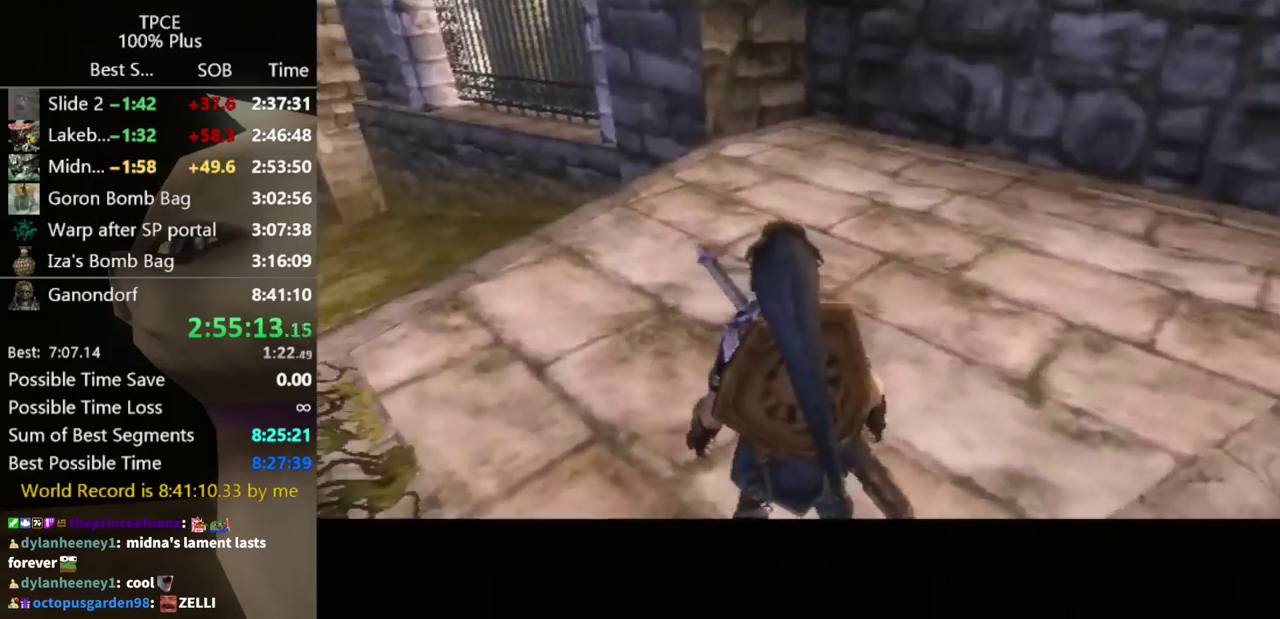
{"buttons": [], "left_stick": "center", "right_stick": "center", "events": [[67, "DPAD_RIGHT", "down"], [267, "DPAD_RIGHT", "up"], [333, "DPAD_RIGHT", "down"], [433, "DPAD_RIGHT", "up"]]}
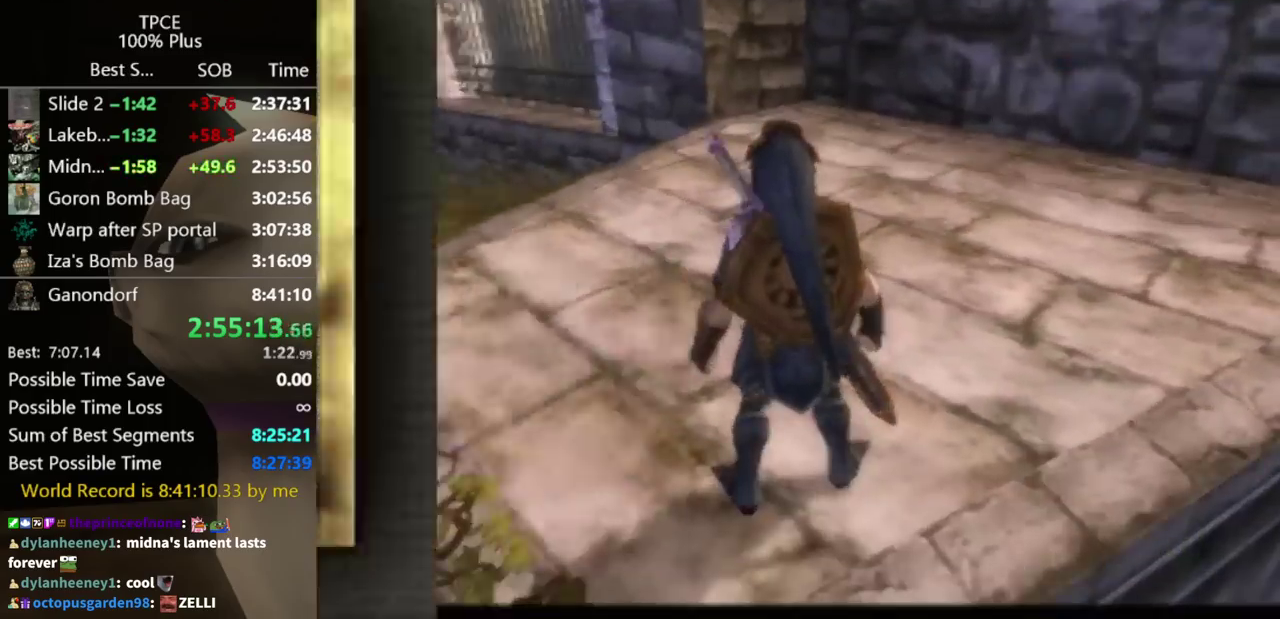
{"buttons": [], "left_stick": "down-left", "right_stick": "center", "events": [[300, "left_stick", "down-left"]]}
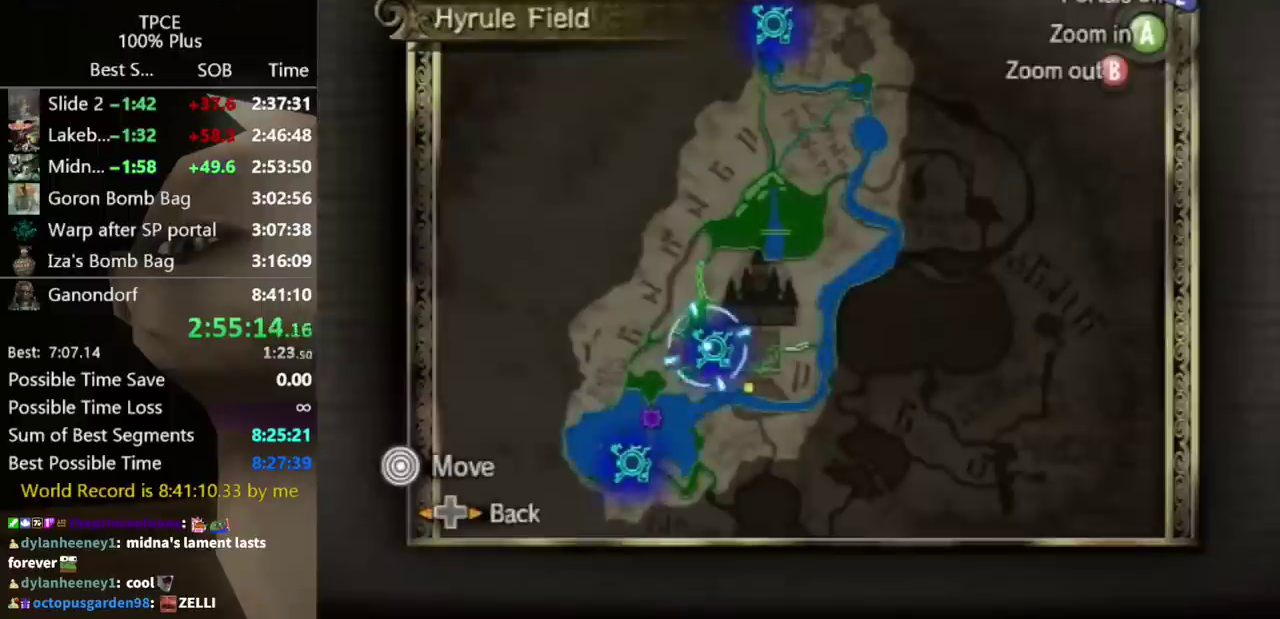
{"buttons": [], "left_stick": "down-left", "right_stick": "center", "events": []}
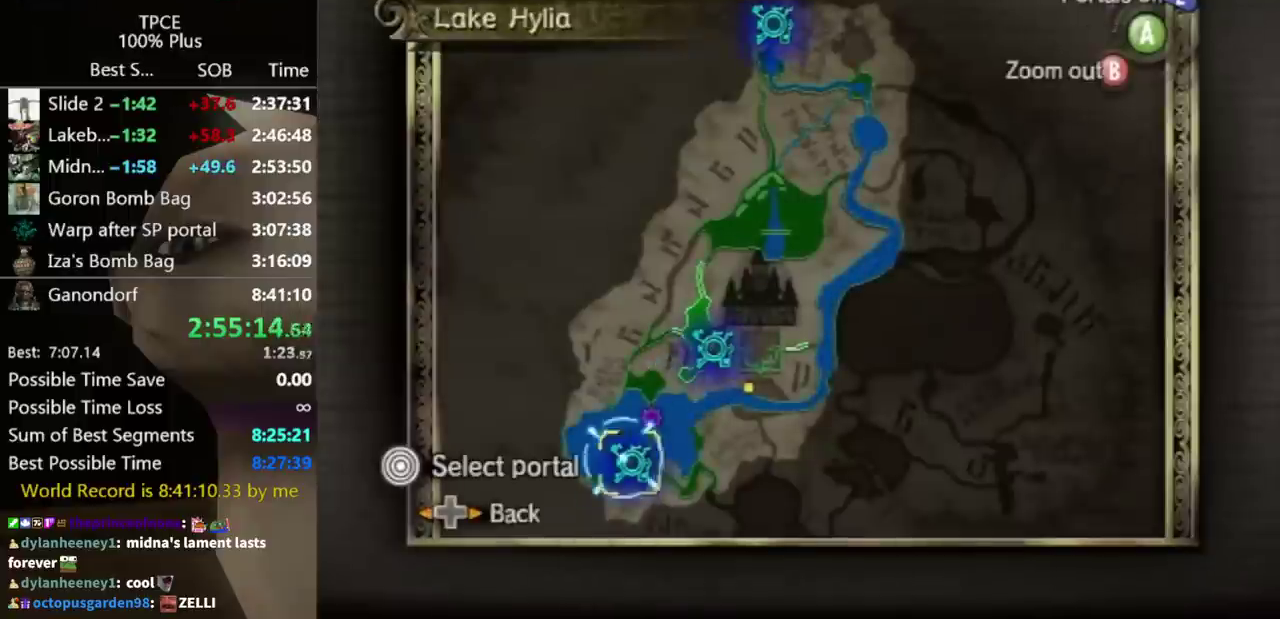
{"buttons": ["A"], "left_stick": "center", "right_stick": "center", "events": [[100, "A", "down"], [133, "left_stick", "center"], [167, "A", "up"], [333, "A", "down"], [400, "A", "up"], [467, "A", "down"]]}
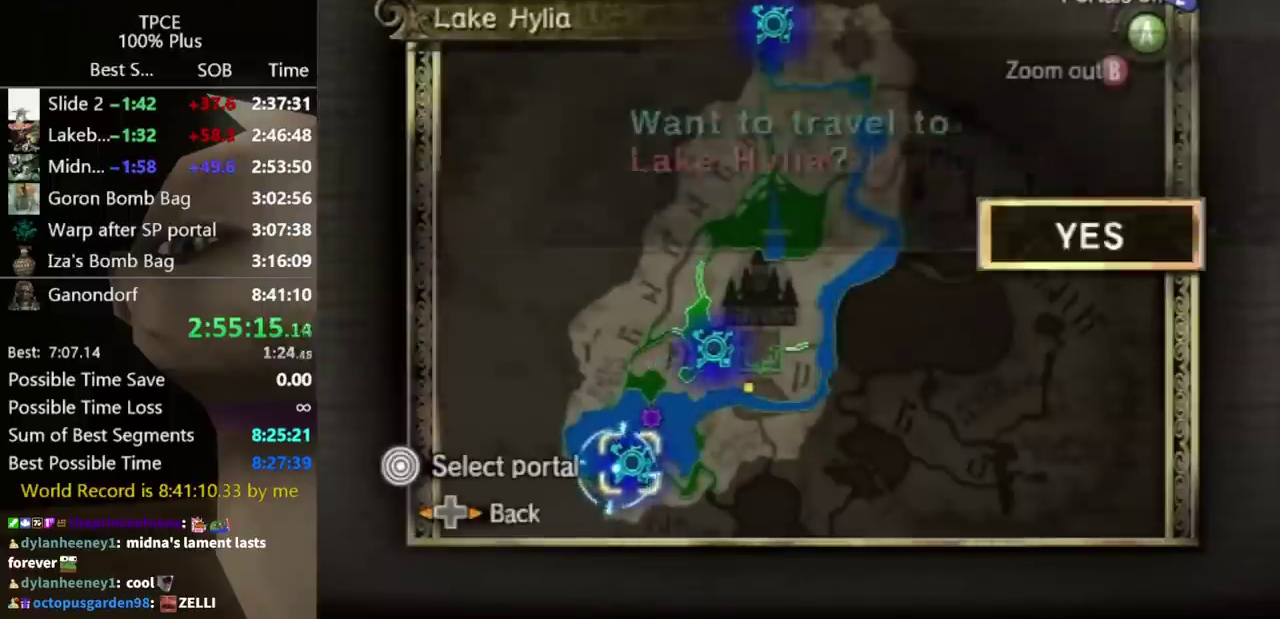
{"buttons": [], "left_stick": "center", "right_stick": "center", "events": [[33, "A", "up"], [167, "A", "down"], [233, "A", "up"], [300, "A", "down"], [467, "A", "up"]]}